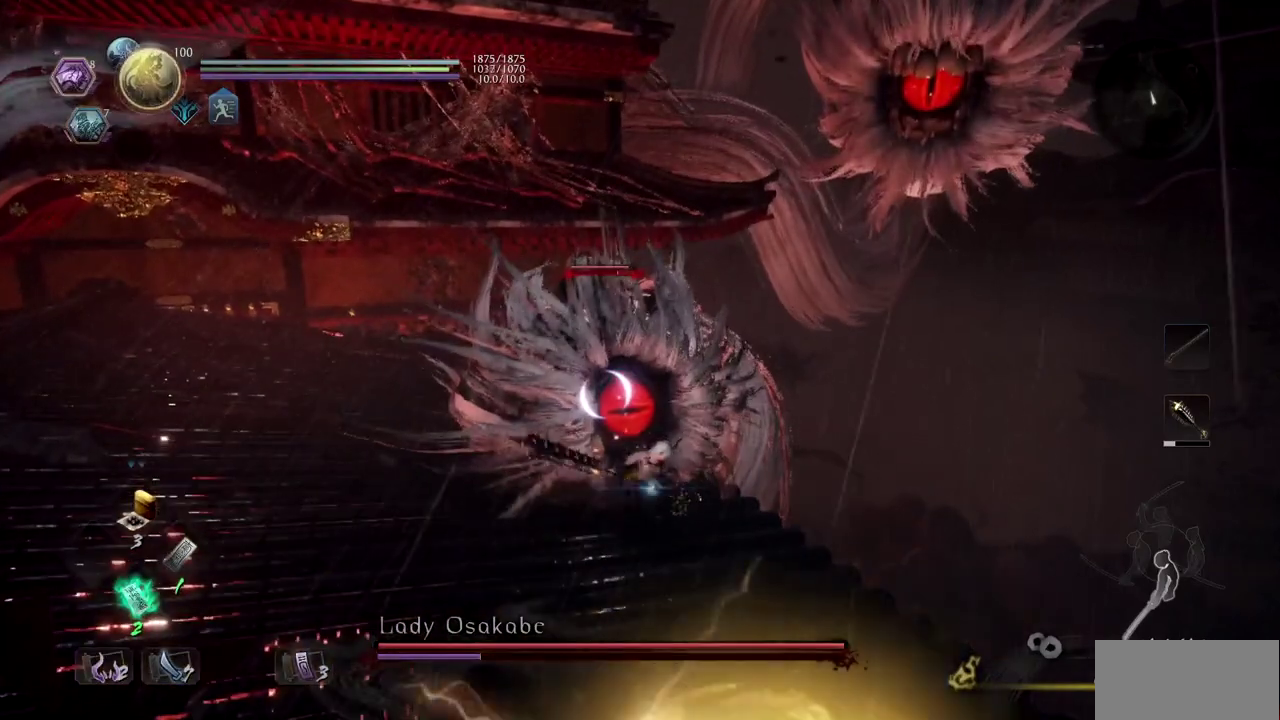
Gameplay with a controller (PlayStation layout); each line is a JSON object with the inputs held at the frame after it. "events" lists button and stick changes between this image and that frame as [ms after this image, input, new state], when the widget could be followed in between. Not read: L1 R2.
{"buttons": ["TRIANGLE"], "left_stick": "up", "right_stick": "center", "events": []}
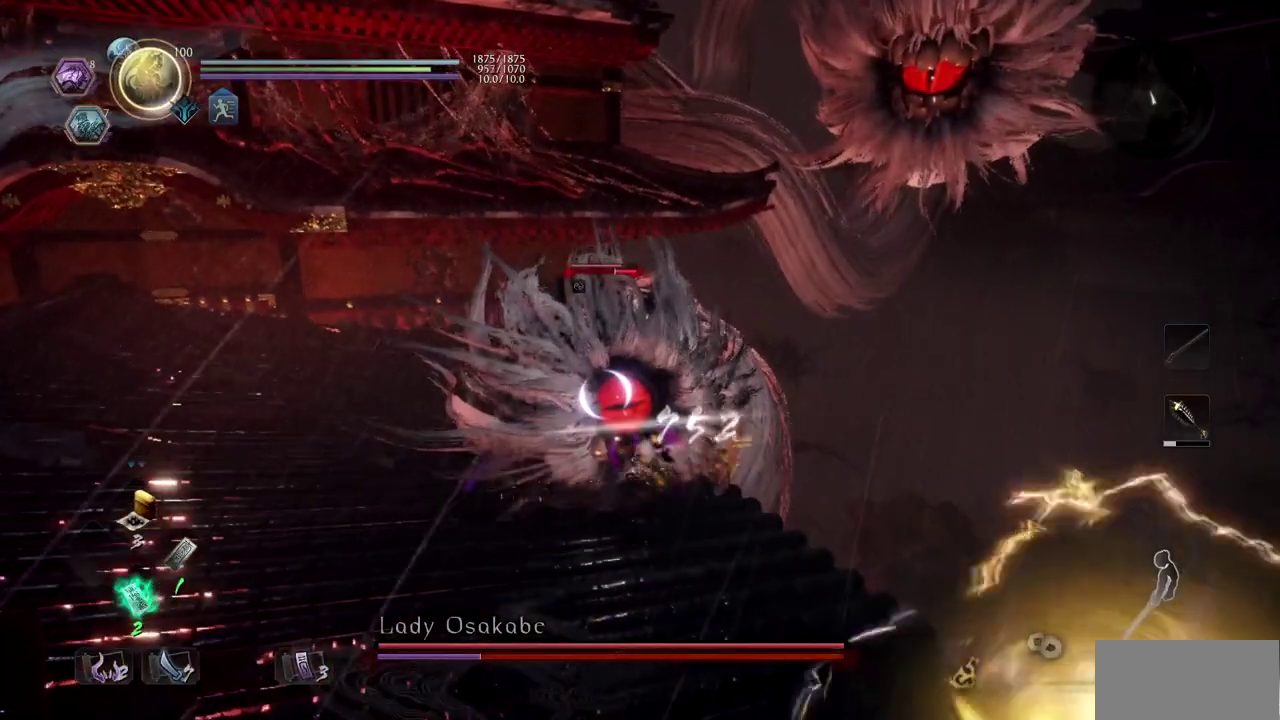
{"buttons": ["TRIANGLE"], "left_stick": "up", "right_stick": "center", "events": []}
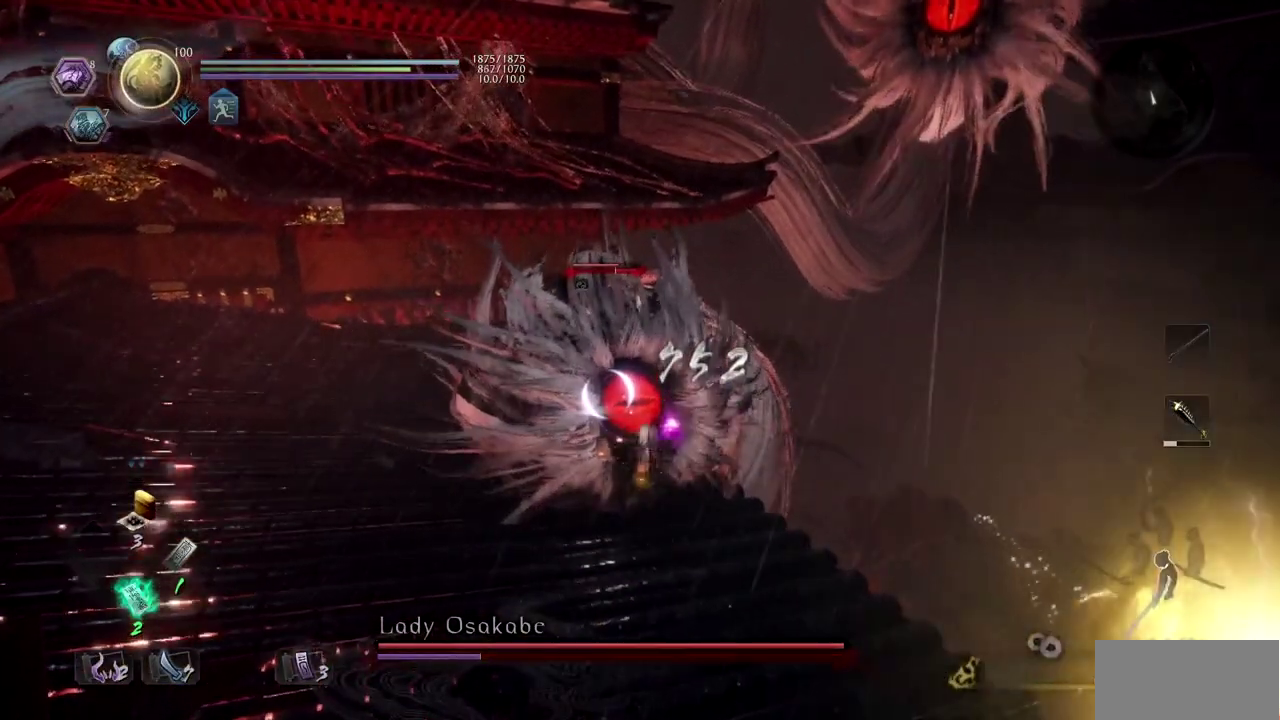
{"buttons": ["TRIANGLE"], "left_stick": "up", "right_stick": "center", "events": []}
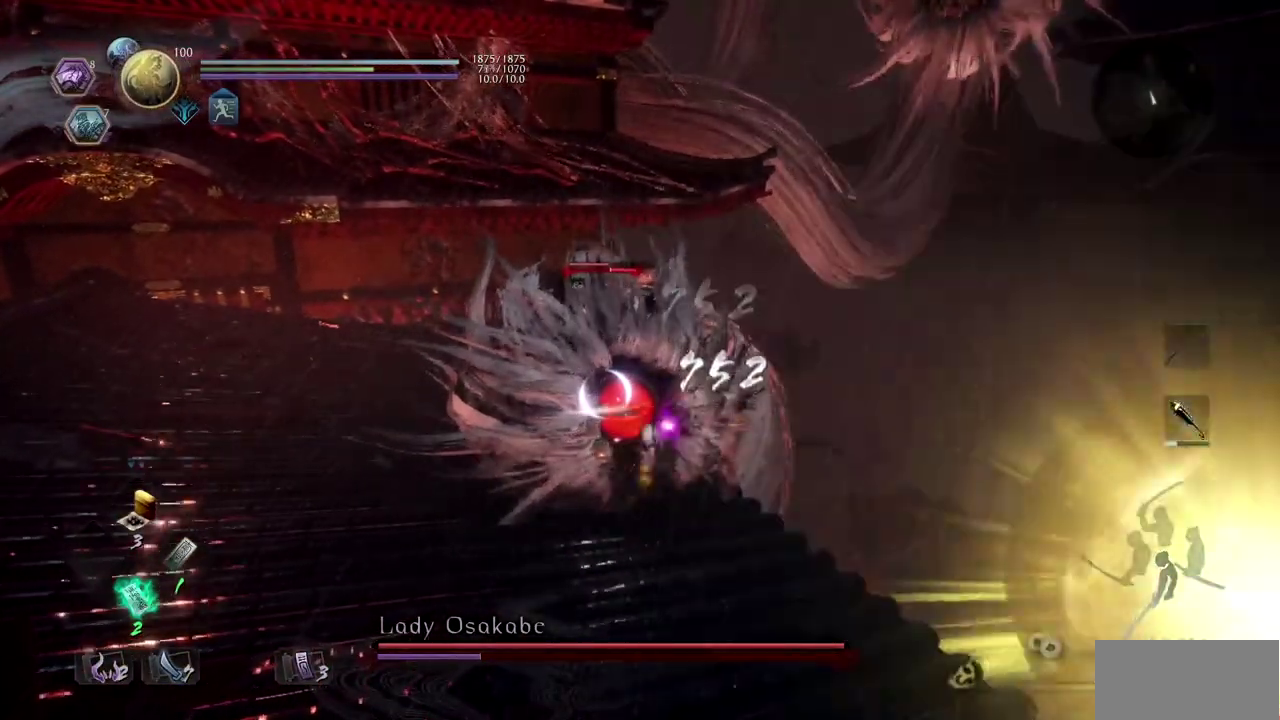
{"buttons": ["TRIANGLE"], "left_stick": "up", "right_stick": "center", "events": []}
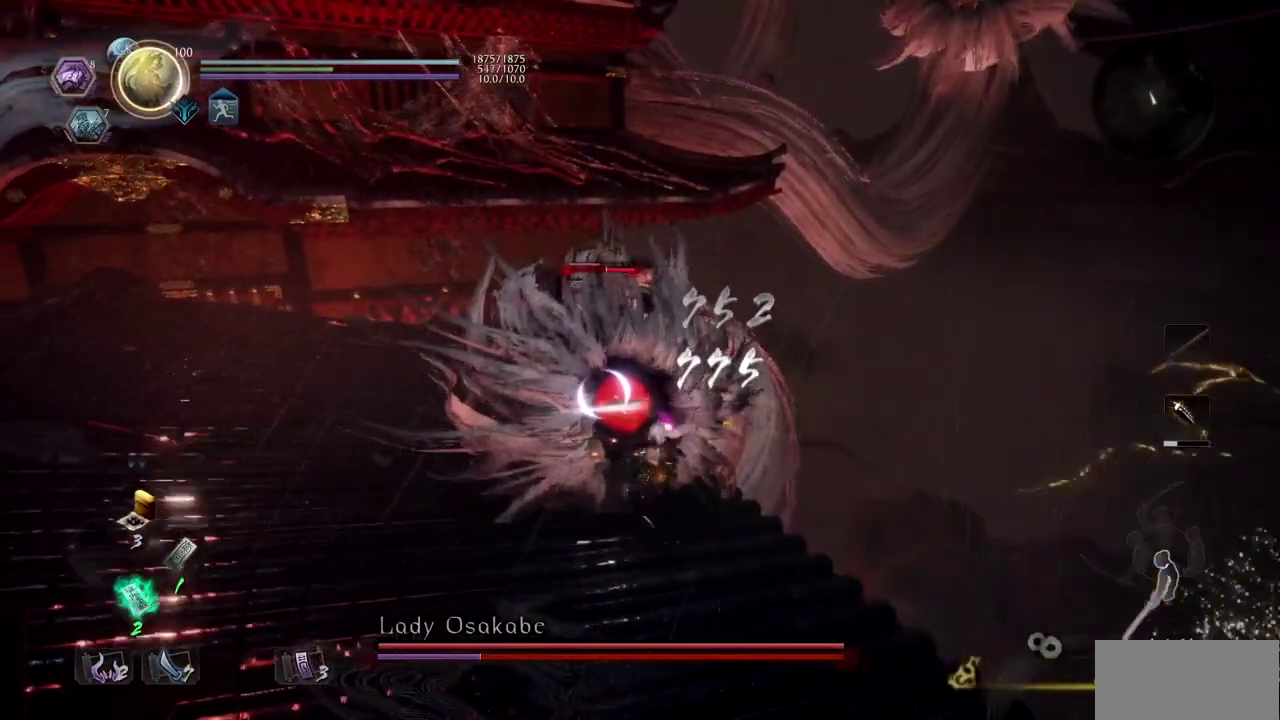
{"buttons": ["TRIANGLE"], "left_stick": "up", "right_stick": "center", "events": []}
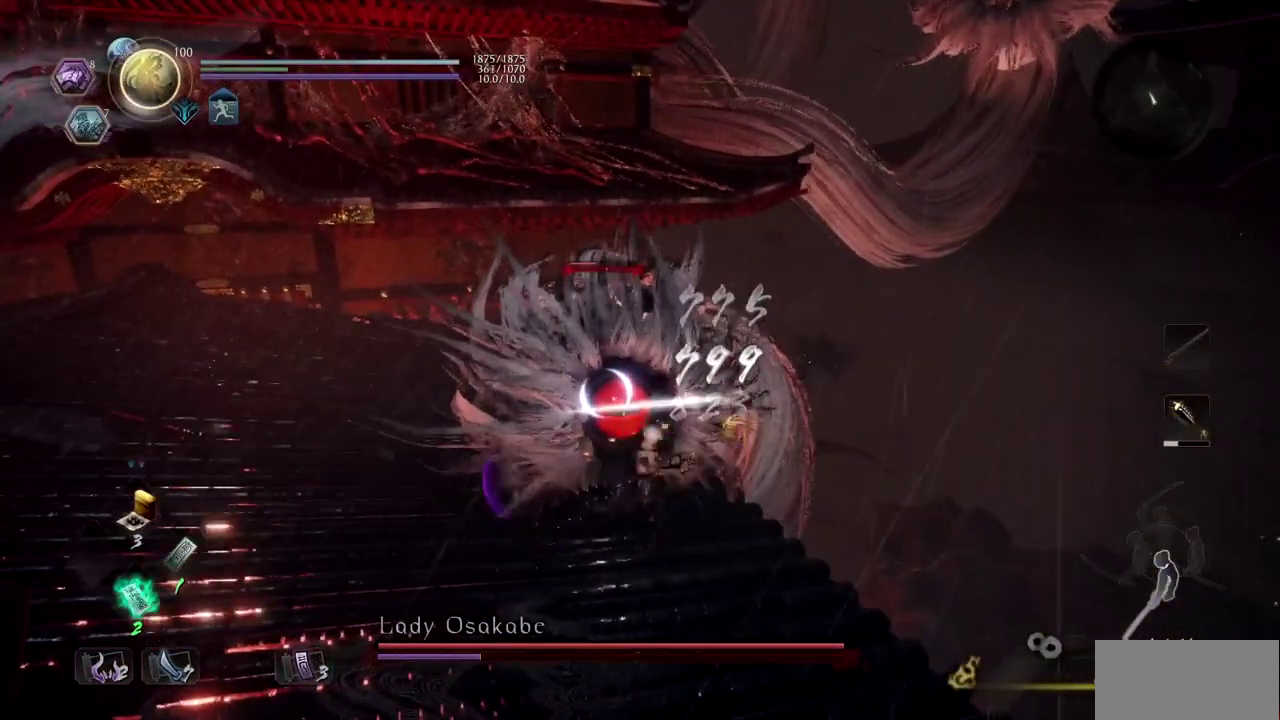
{"buttons": ["TRIANGLE"], "left_stick": "up", "right_stick": "center", "events": []}
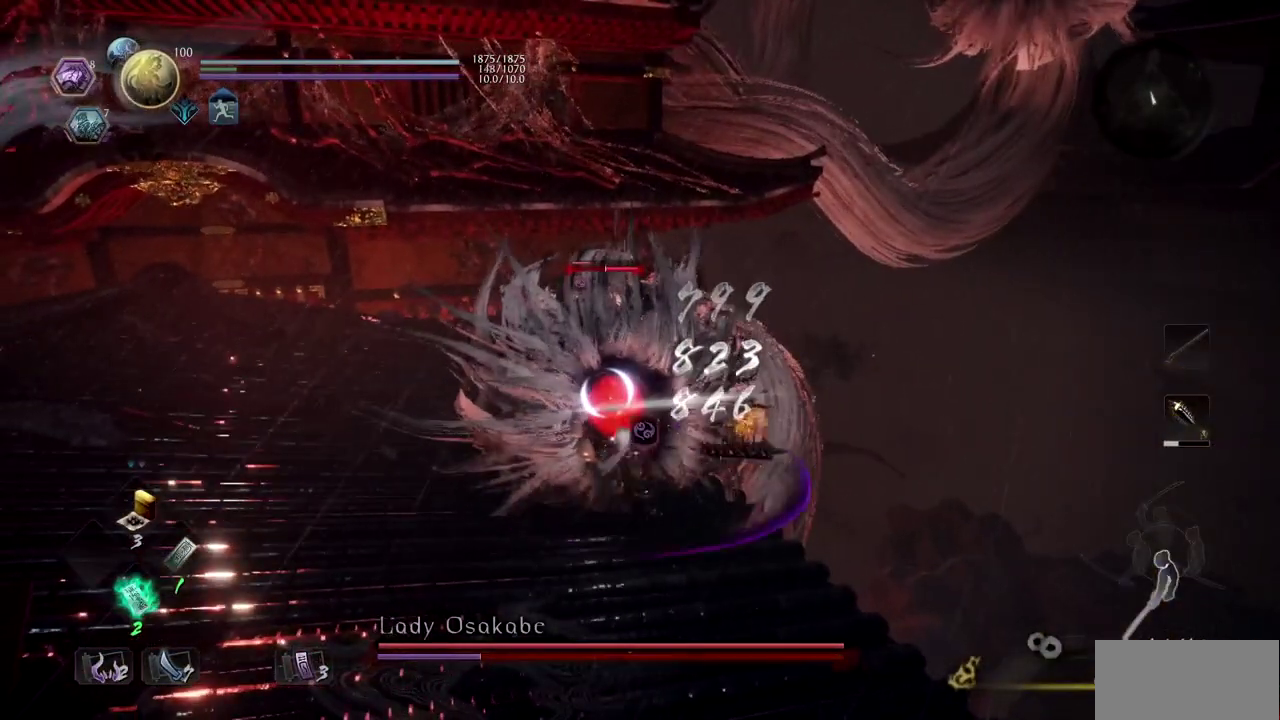
{"buttons": ["TRIANGLE"], "left_stick": "up", "right_stick": "center", "events": []}
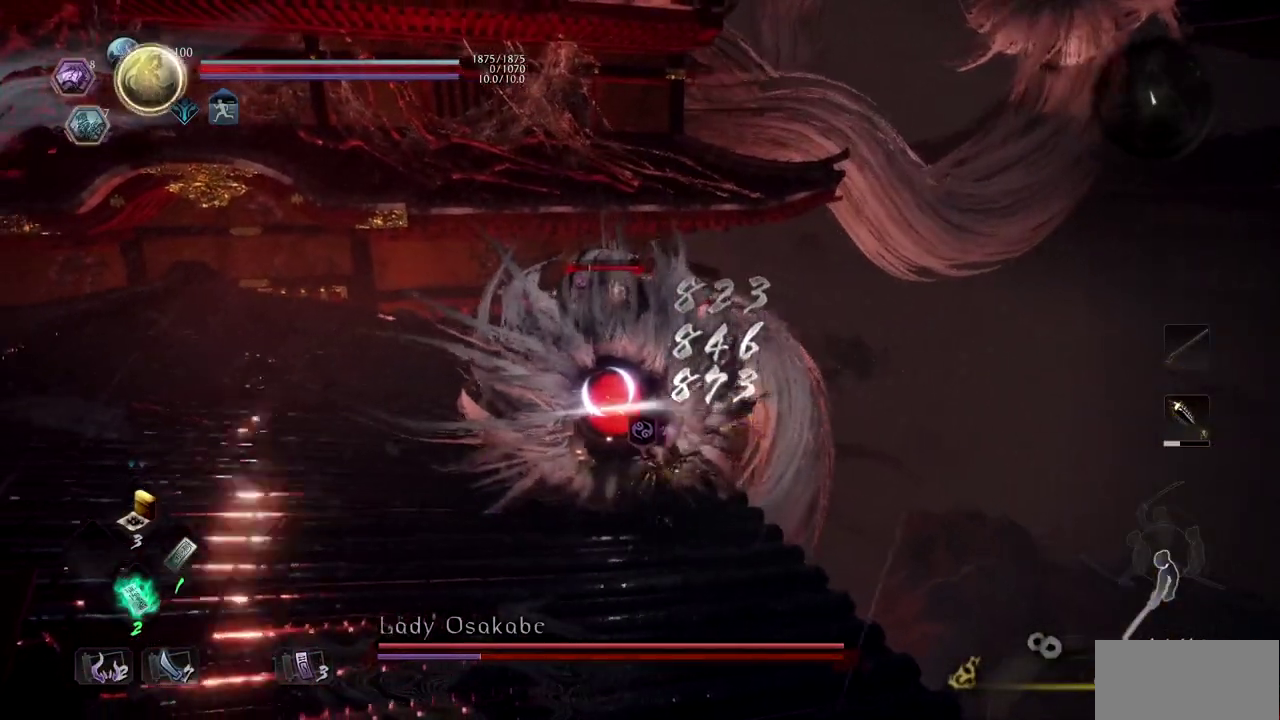
{"buttons": [], "left_stick": "center", "right_stick": "center", "events": [[384, "TRIANGLE", "up"], [467, "left_stick", "center"]]}
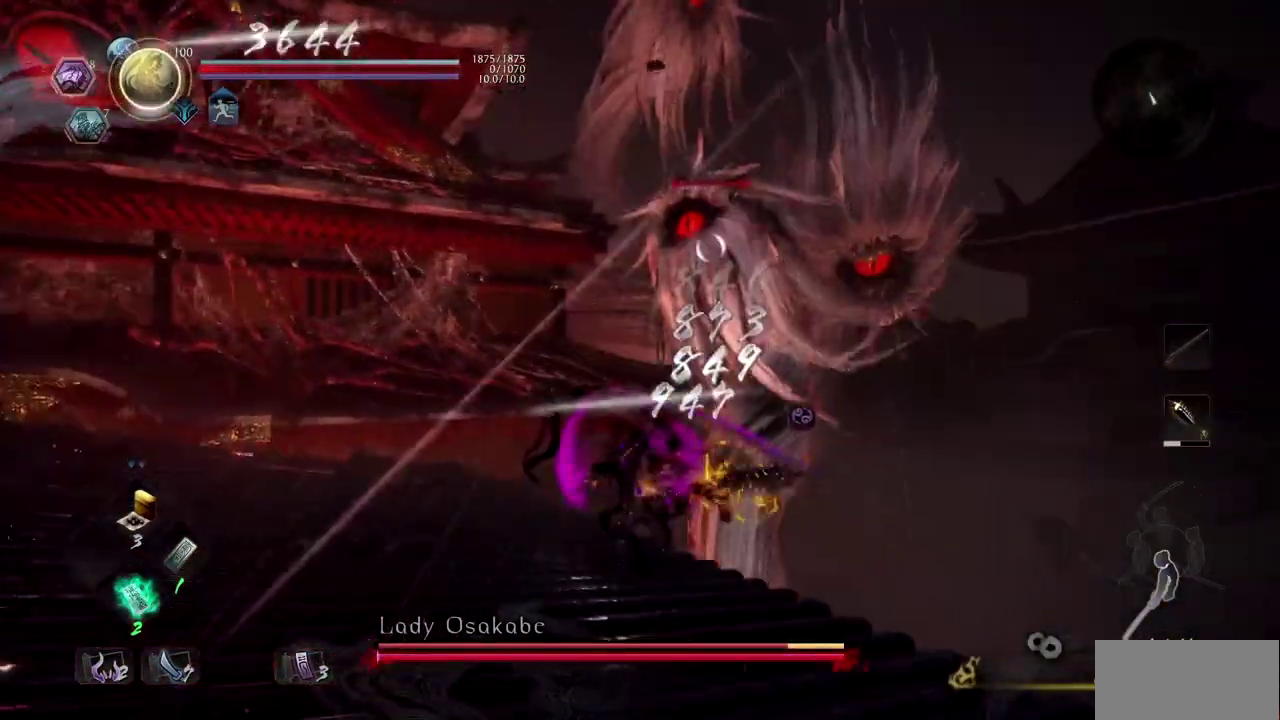
{"buttons": ["TRIANGLE", "R1"], "left_stick": "center", "right_stick": "center", "events": [[167, "R1", "down"], [234, "SQUARE", "down"], [367, "TRIANGLE", "down"], [434, "SQUARE", "up"]]}
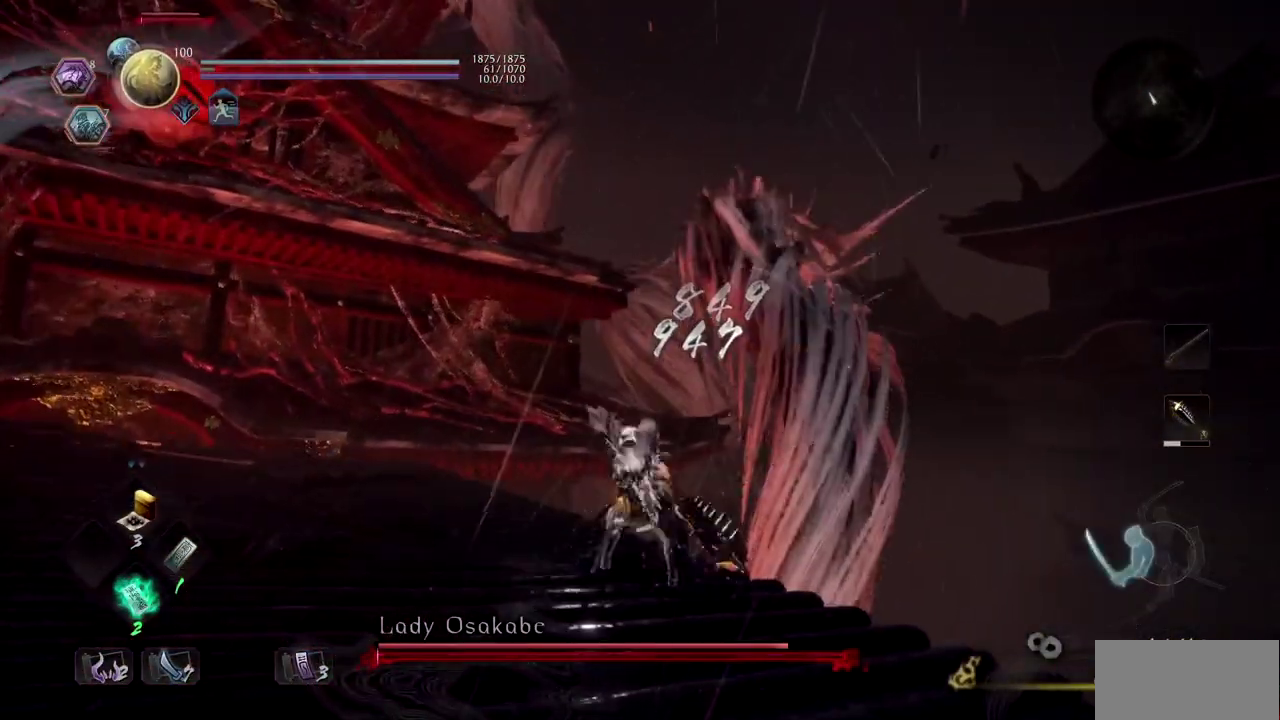
{"buttons": [], "left_stick": "up-right", "right_stick": "center"}